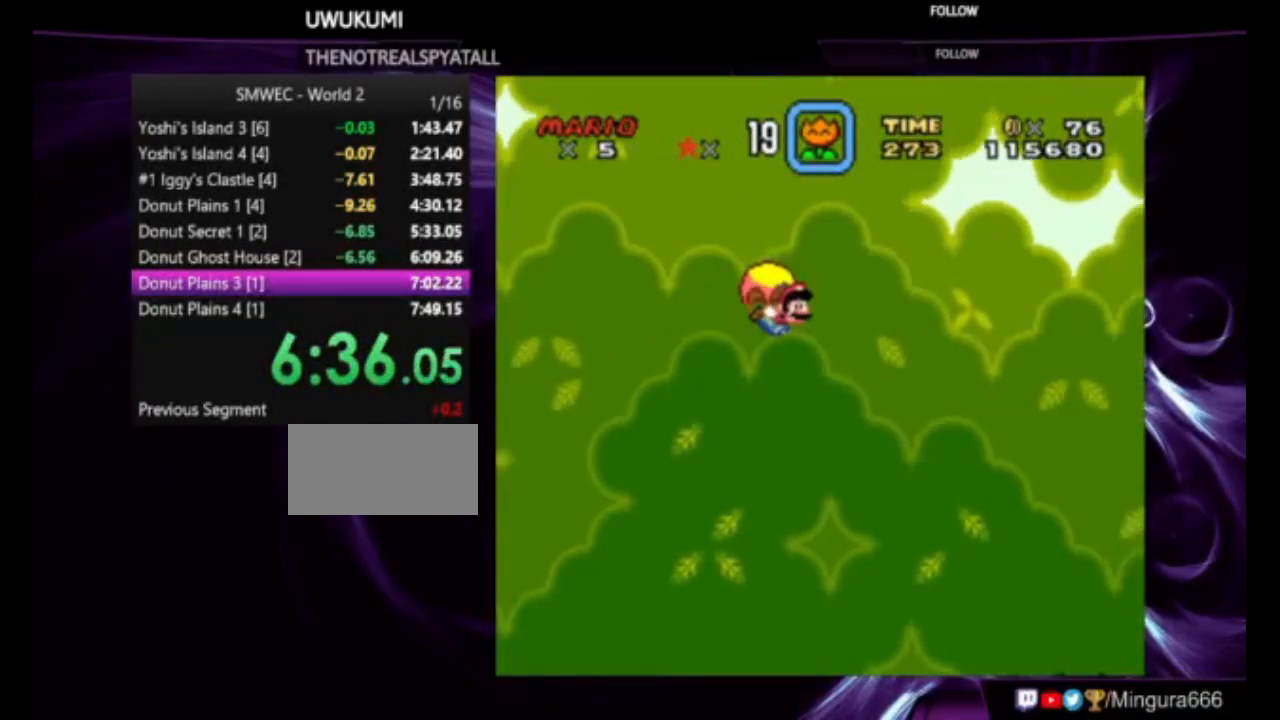
Gameplay with a controller (Nintendo layout); each line is a JSON object with the inputs held at the frame after it. "events" lists button and stick changes between this image and that frame as [ms after this image, input, new state], when the widget could be followed in between. Not read: L1 L3 R1 R3.
{"buttons": ["Y", "DPAD_LEFT"], "events": [[383, "DPAD_LEFT", "down"]]}
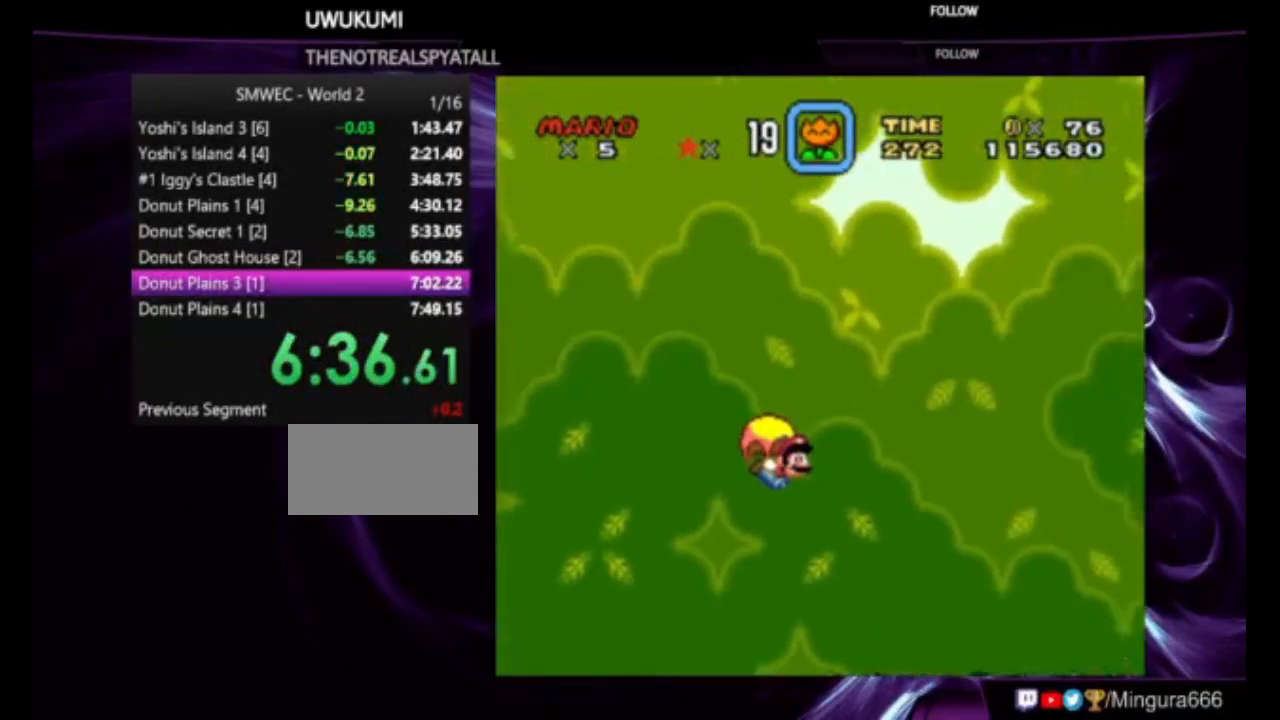
{"buttons": ["Y"], "events": [[400, "DPAD_LEFT", "up"]]}
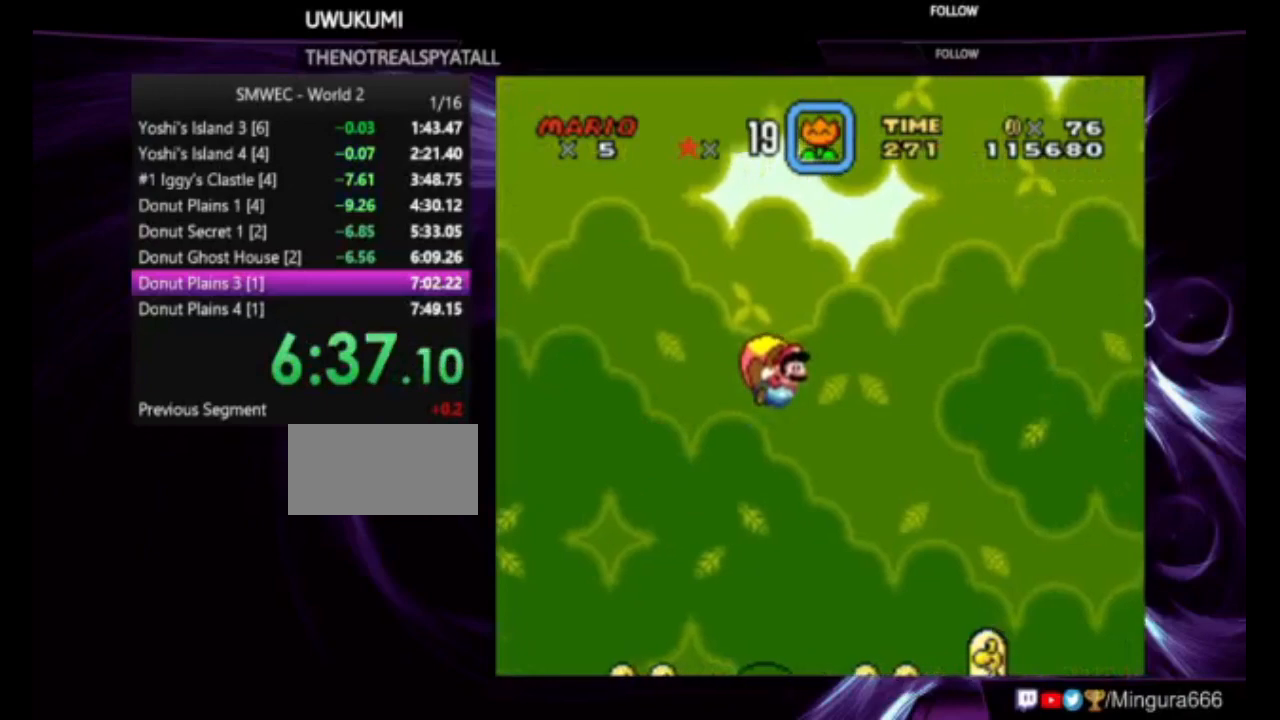
{"buttons": ["Y", "DPAD_LEFT"], "events": [[383, "DPAD_LEFT", "down"]]}
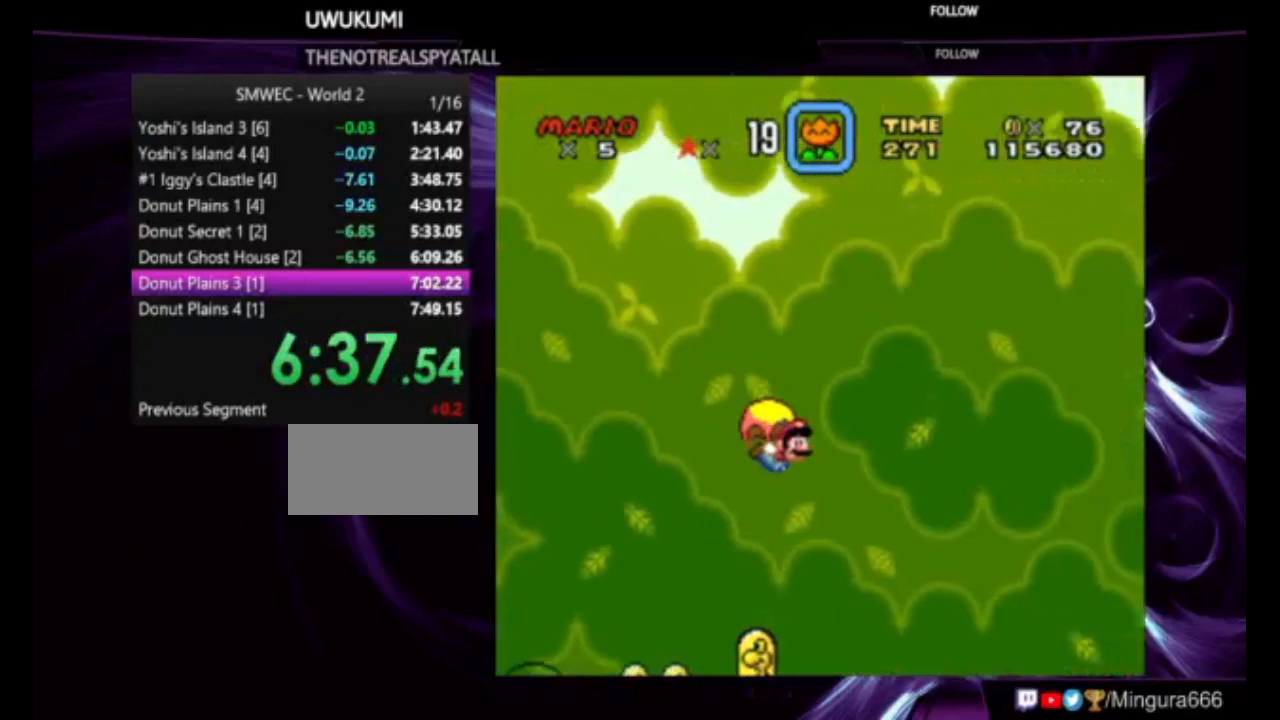
{"buttons": ["Y"], "events": [[283, "DPAD_LEFT", "up"]]}
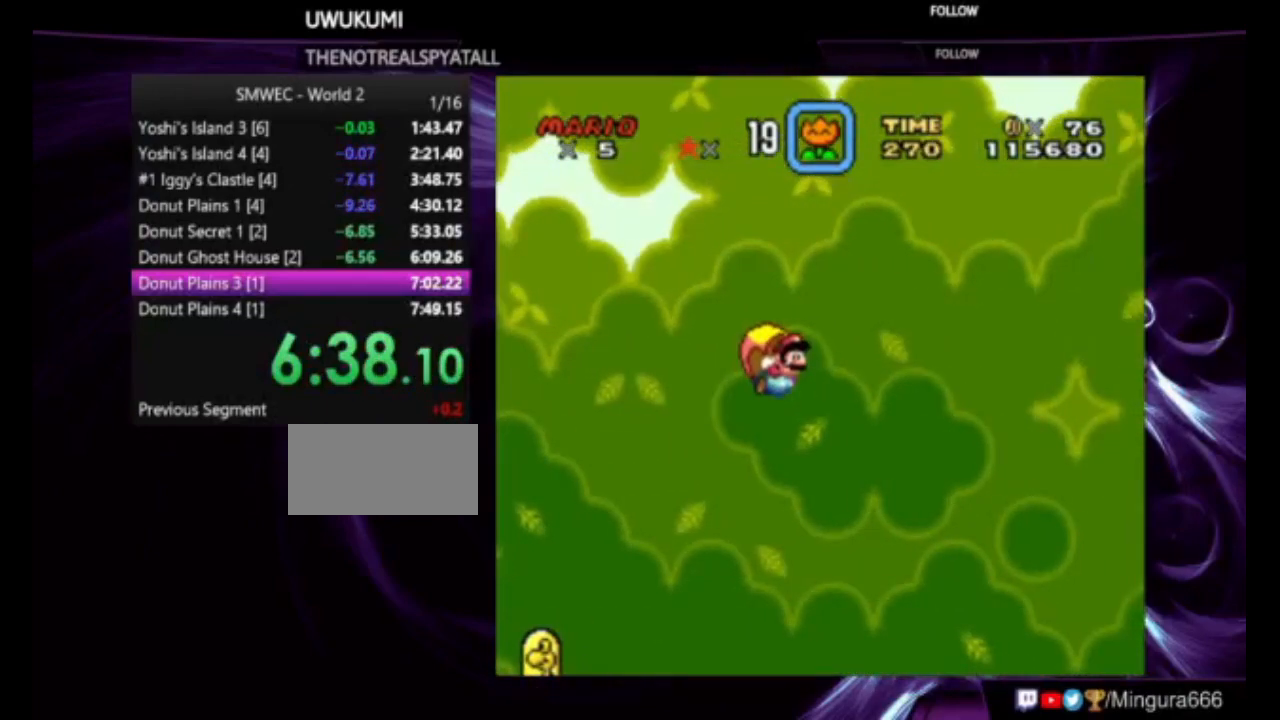
{"buttons": ["Y", "DPAD_LEFT"], "events": [[383, "DPAD_LEFT", "down"]]}
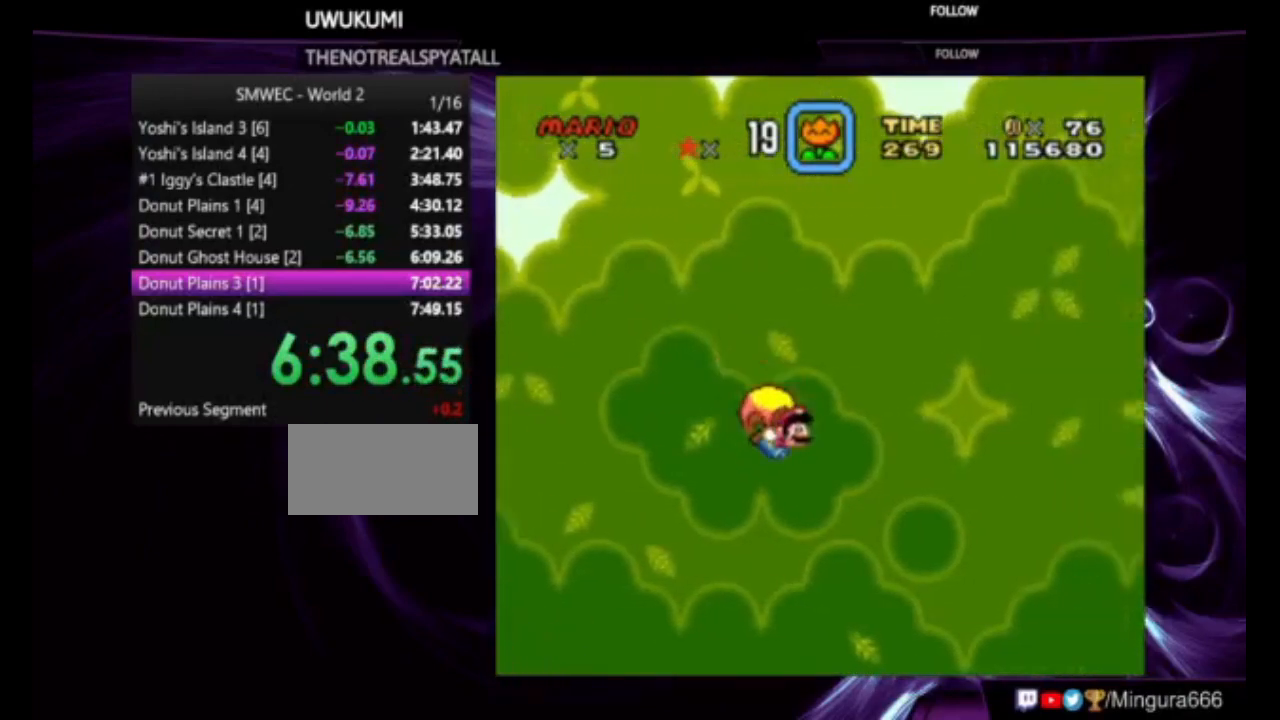
{"buttons": ["Y"], "events": [[317, "DPAD_LEFT", "up"]]}
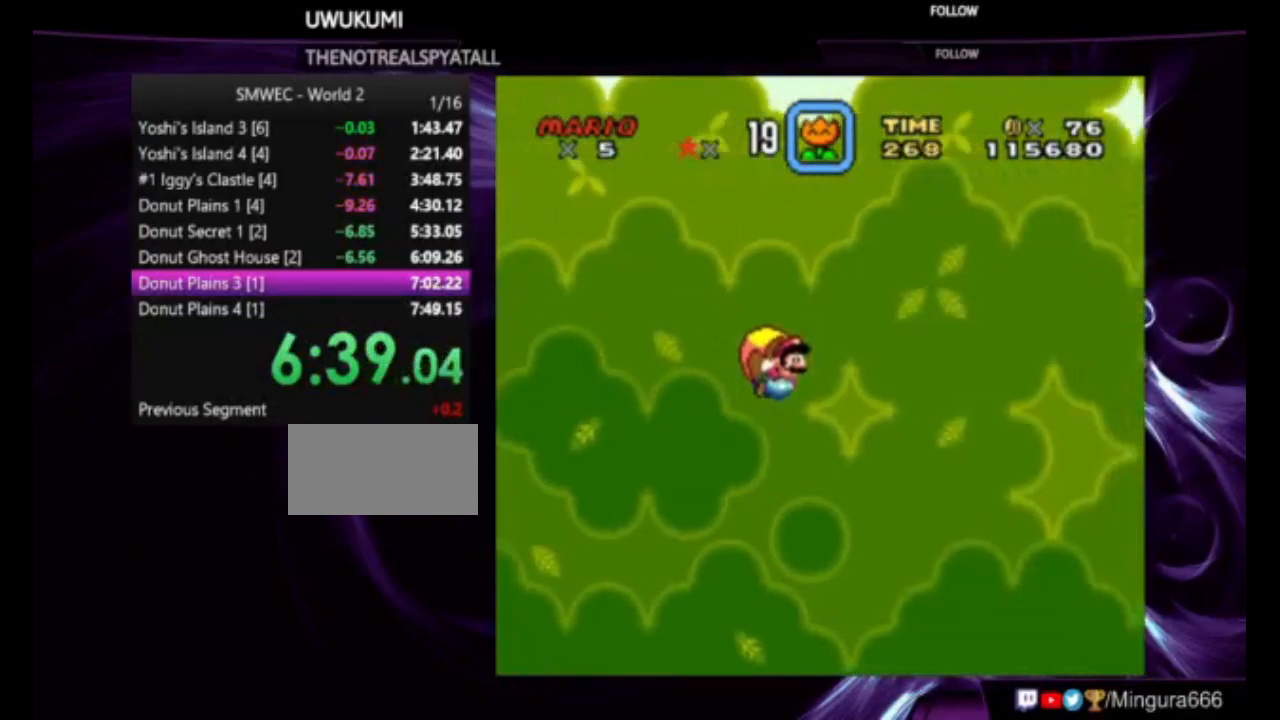
{"buttons": ["Y", "DPAD_LEFT"], "events": [[383, "DPAD_LEFT", "down"]]}
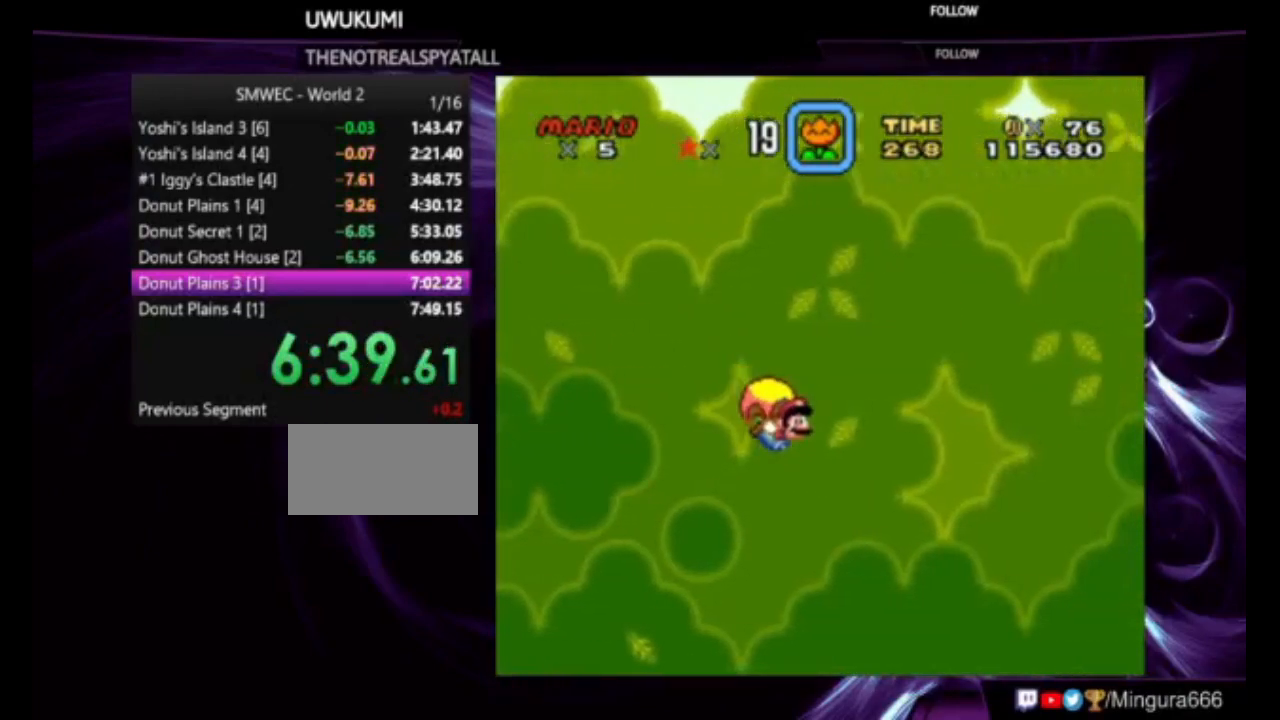
{"buttons": ["Y"]}
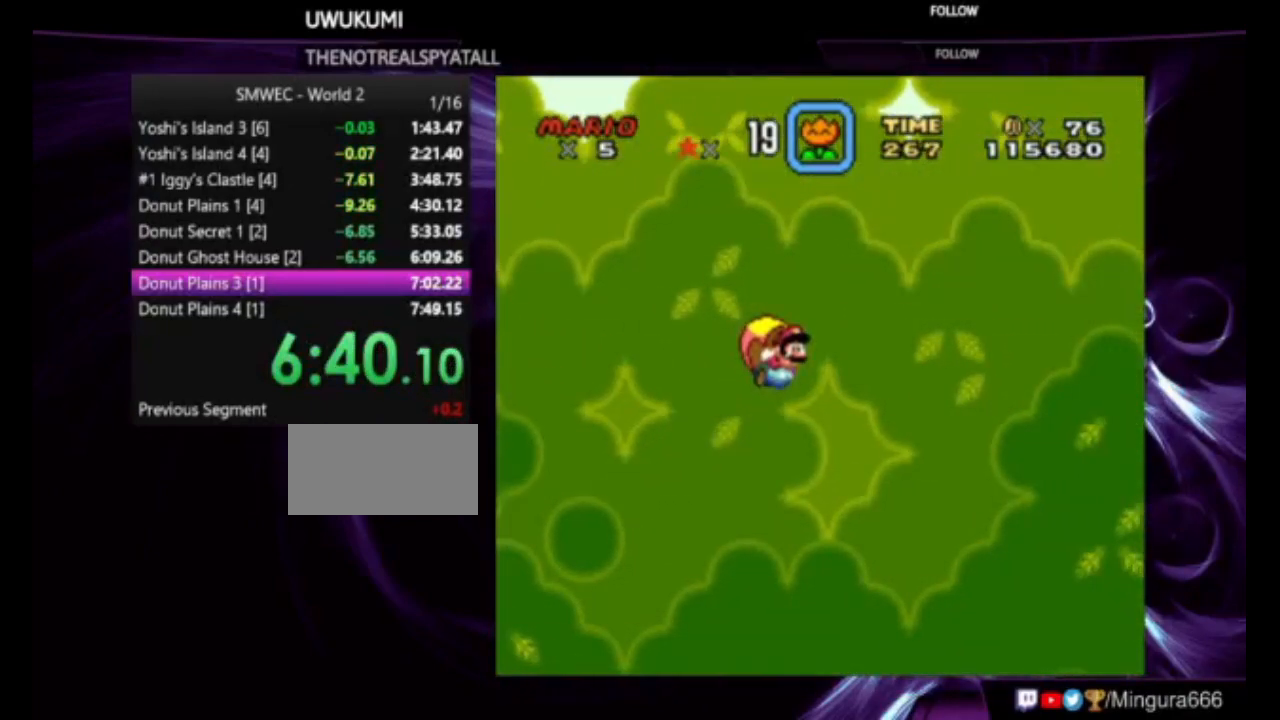
{"buttons": ["Y", "DPAD_LEFT"], "events": [[417, "DPAD_LEFT", "down"]]}
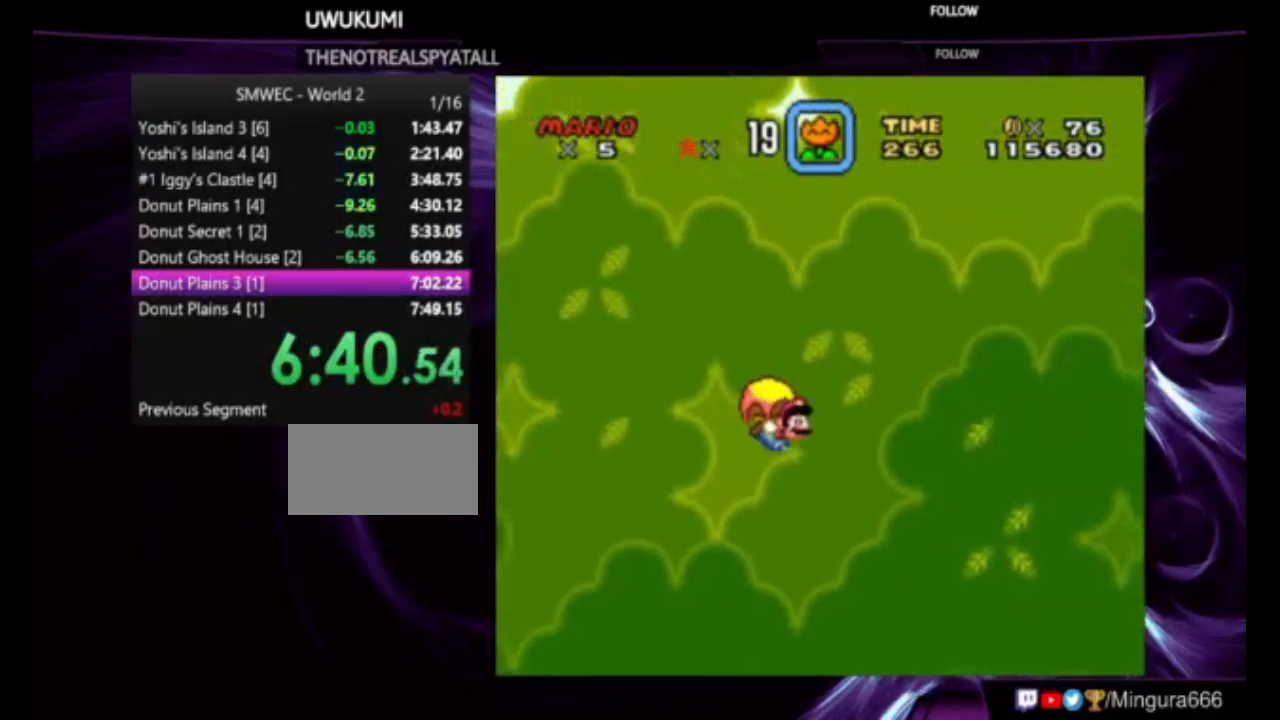
{"buttons": ["Y"], "events": [[250, "DPAD_LEFT", "up"]]}
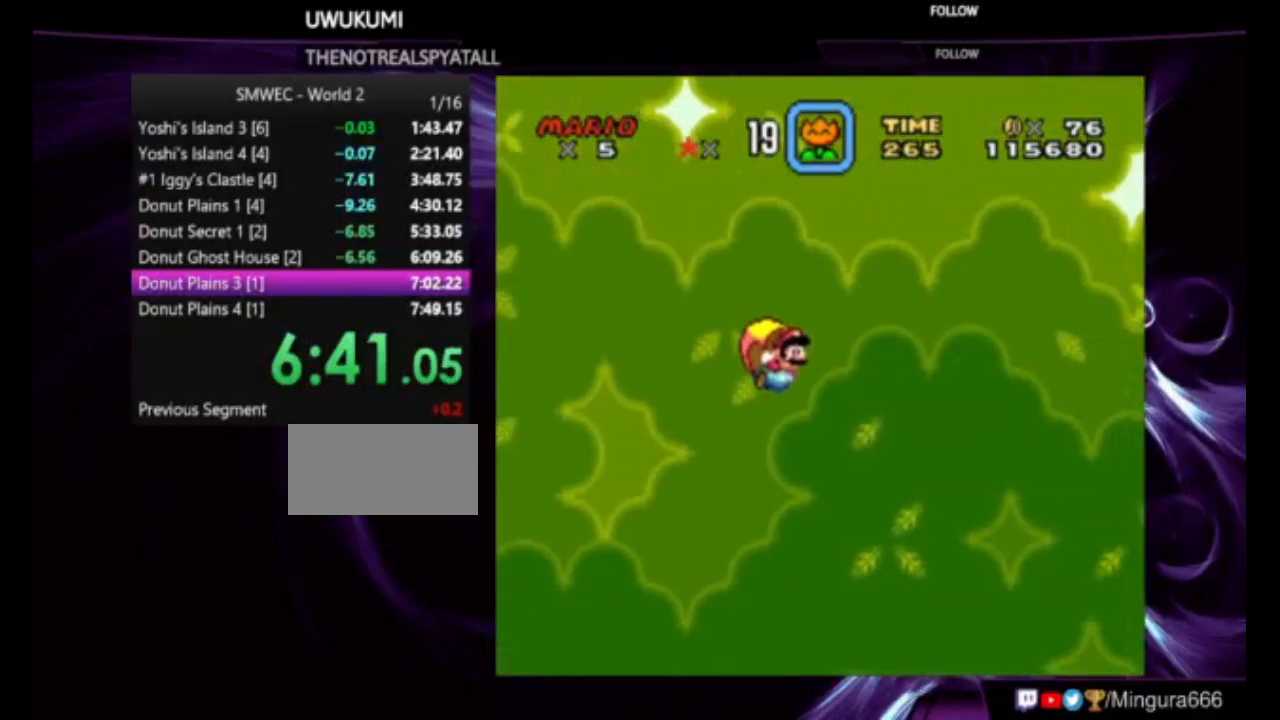
{"buttons": ["Y", "DPAD_LEFT"], "events": [[417, "DPAD_LEFT", "down"]]}
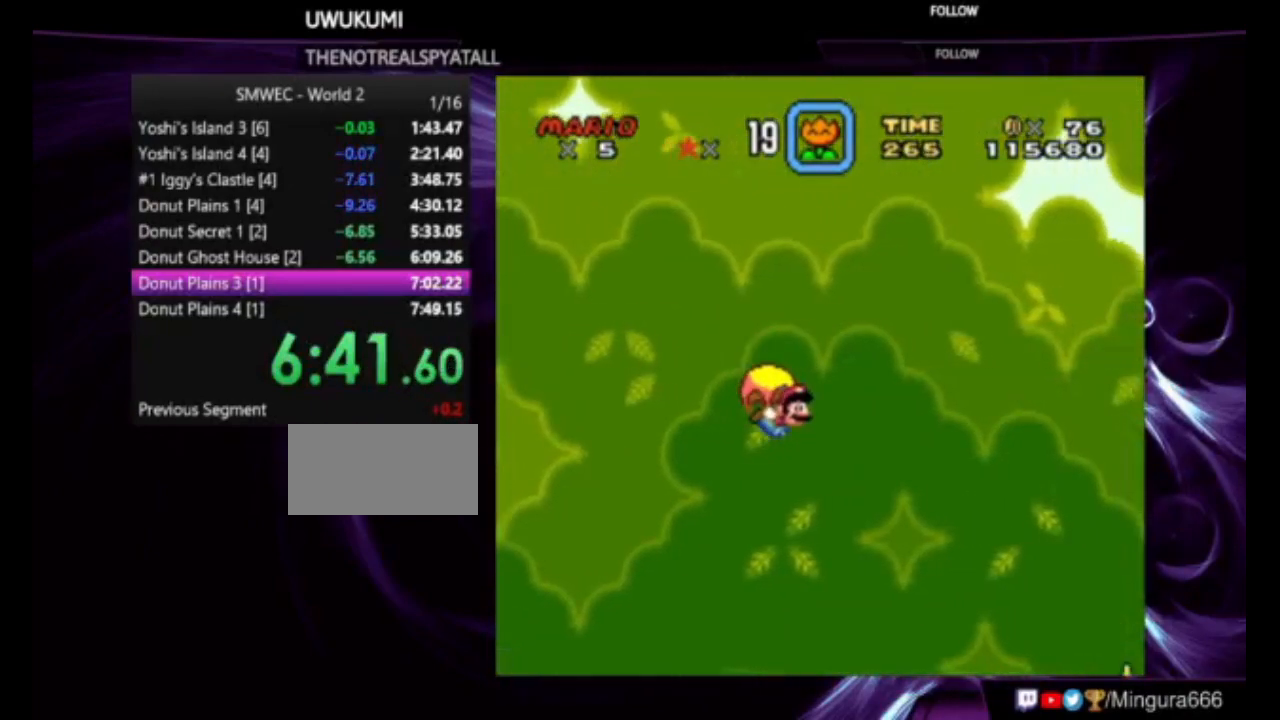
{"buttons": ["Y"], "events": [[250, "DPAD_LEFT", "up"]]}
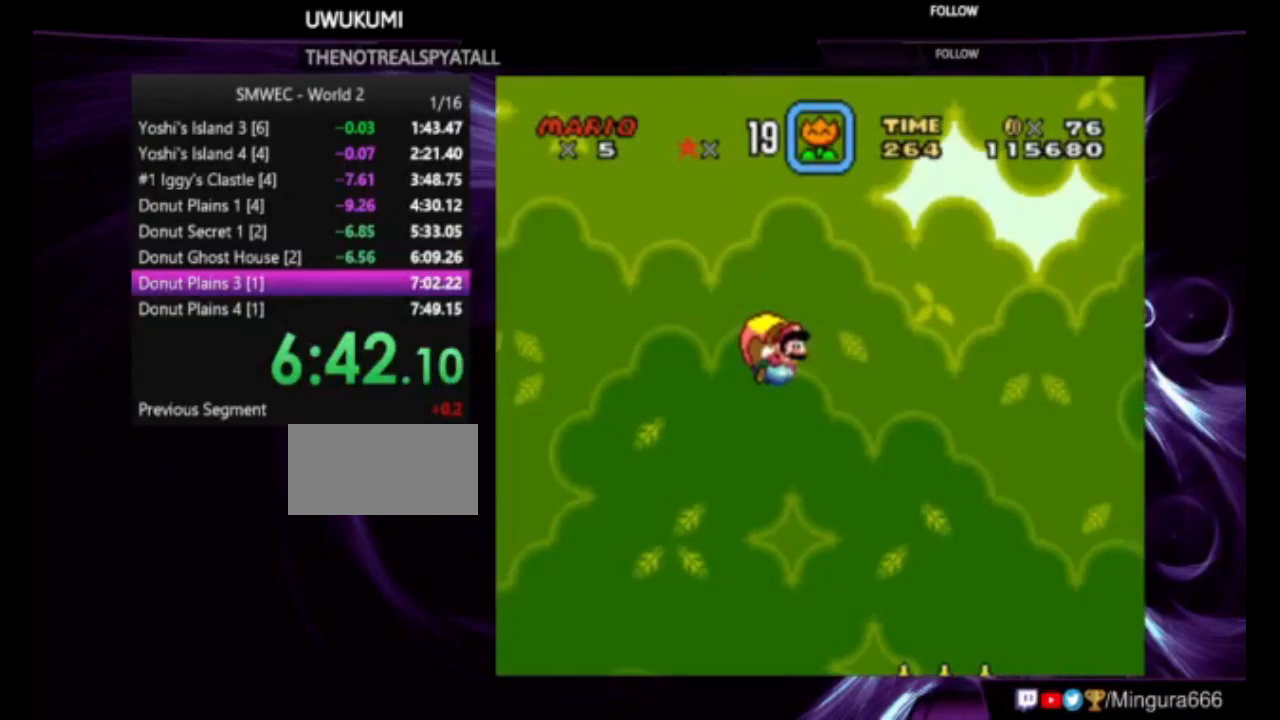
{"buttons": ["Y", "DPAD_LEFT"], "events": [[450, "DPAD_LEFT", "down"]]}
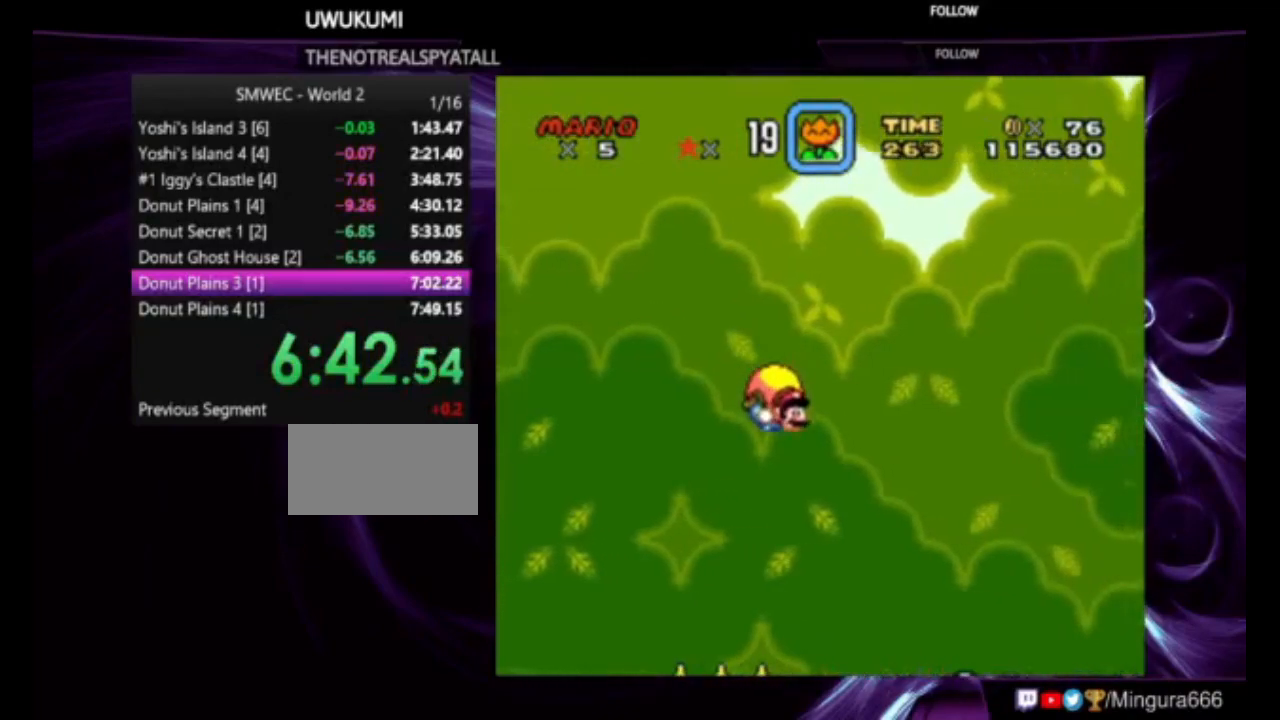
{"buttons": ["Y"], "events": [[317, "DPAD_LEFT", "up"]]}
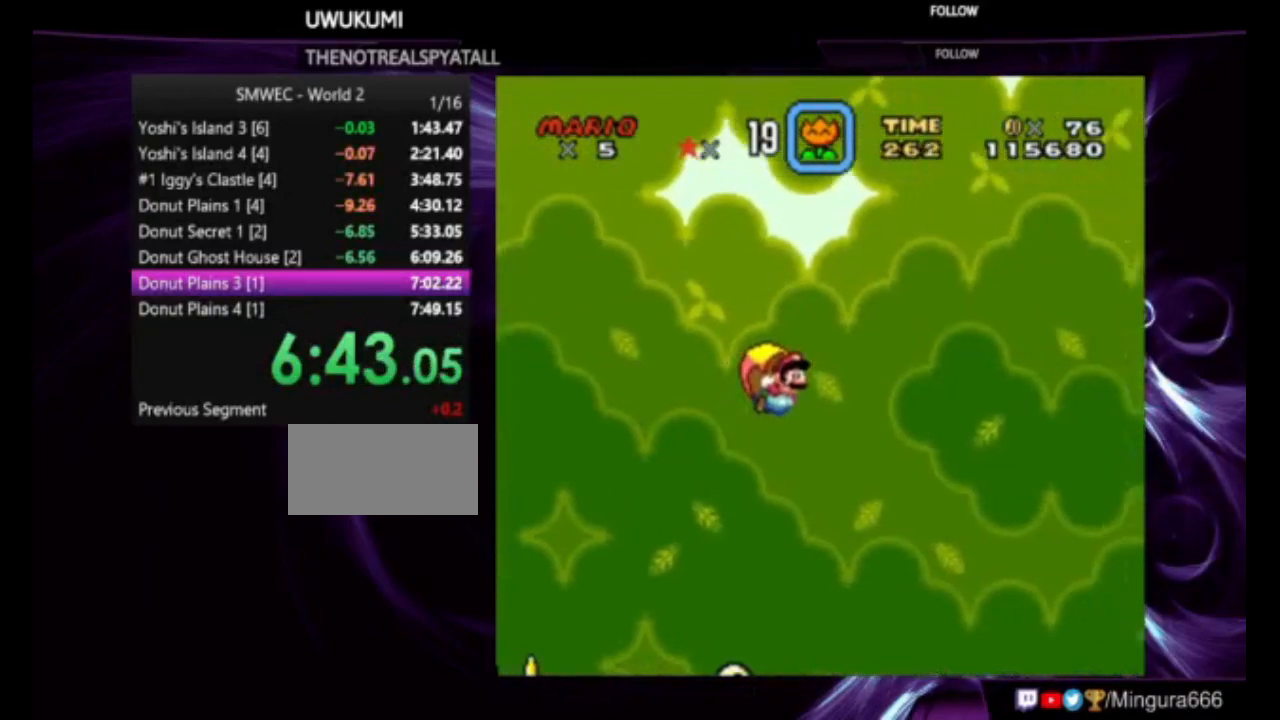
{"buttons": ["Y", "DPAD_LEFT"], "events": [[450, "DPAD_LEFT", "down"]]}
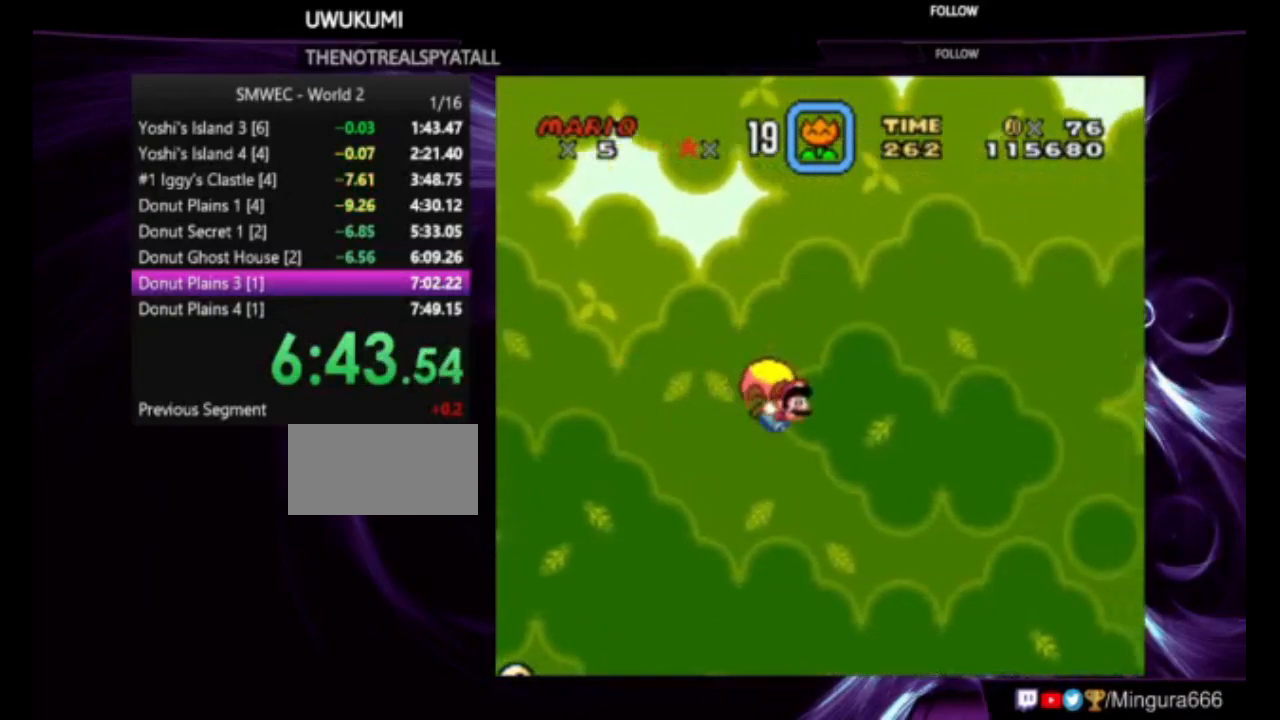
{"buttons": ["Y"], "events": [[383, "DPAD_LEFT", "up"]]}
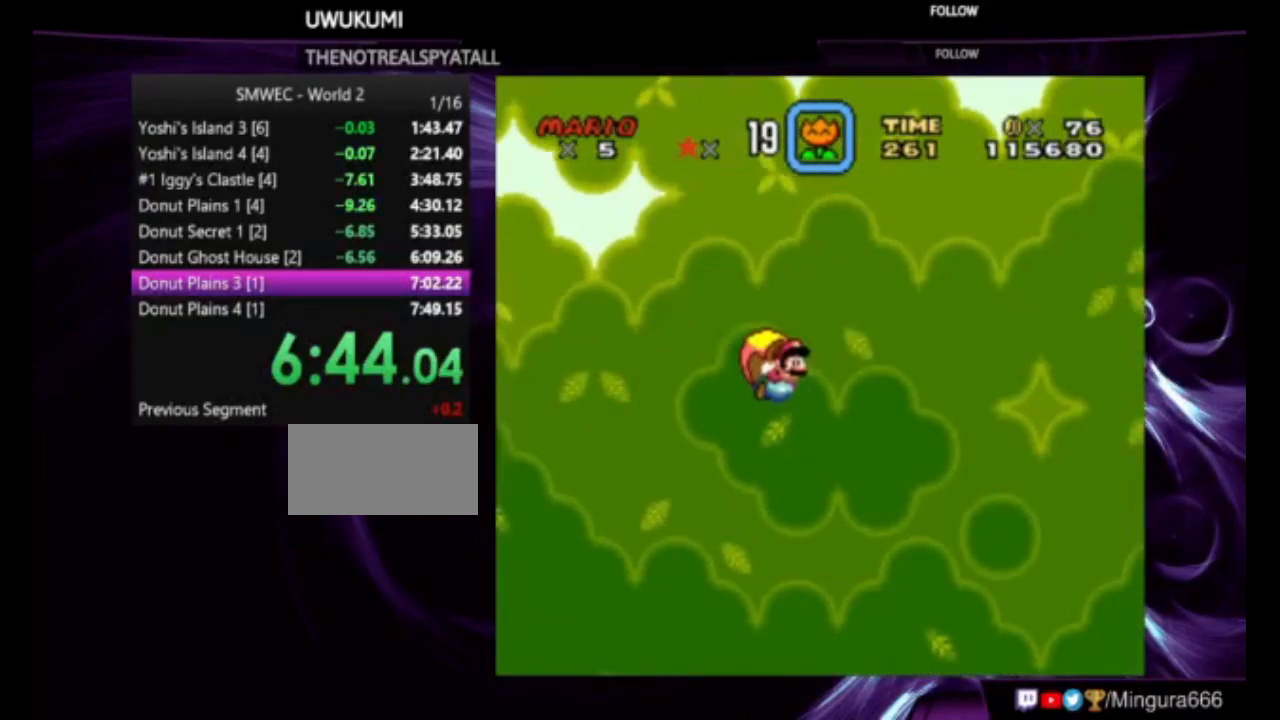
{"buttons": ["Y", "DPAD_LEFT"], "events": [[450, "DPAD_LEFT", "down"]]}
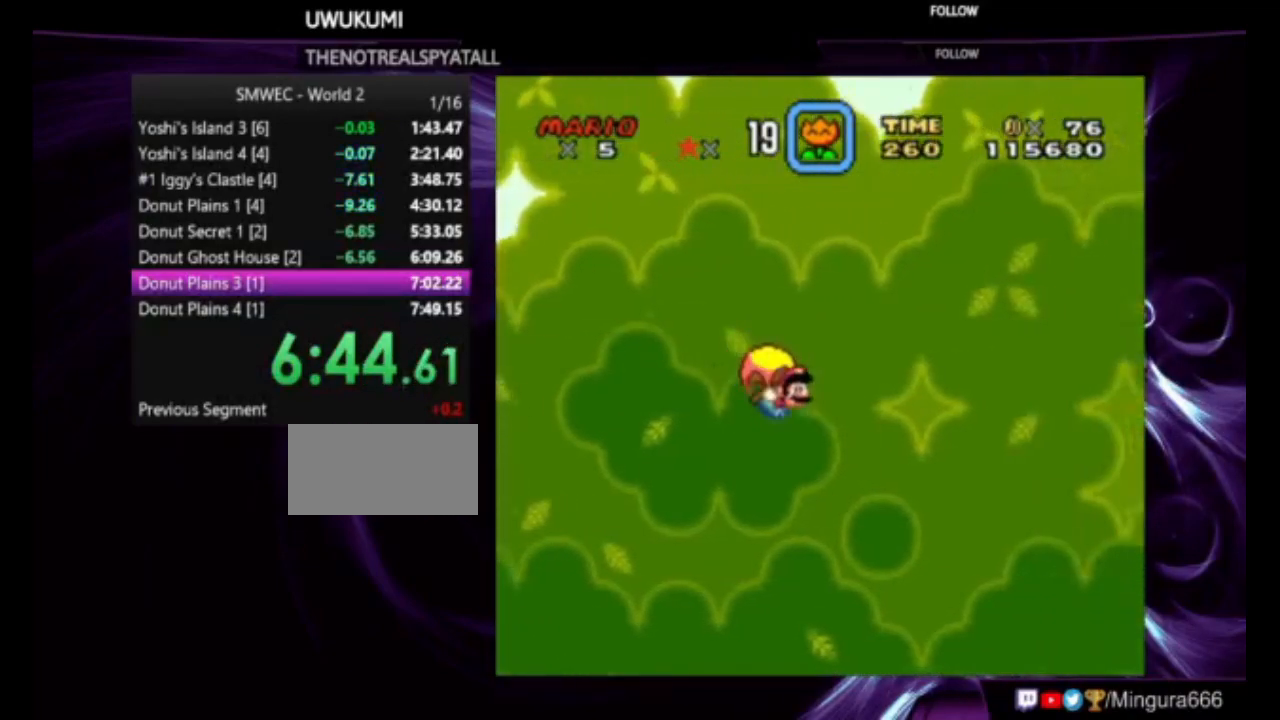
{"buttons": ["Y"], "events": [[383, "DPAD_LEFT", "up"]]}
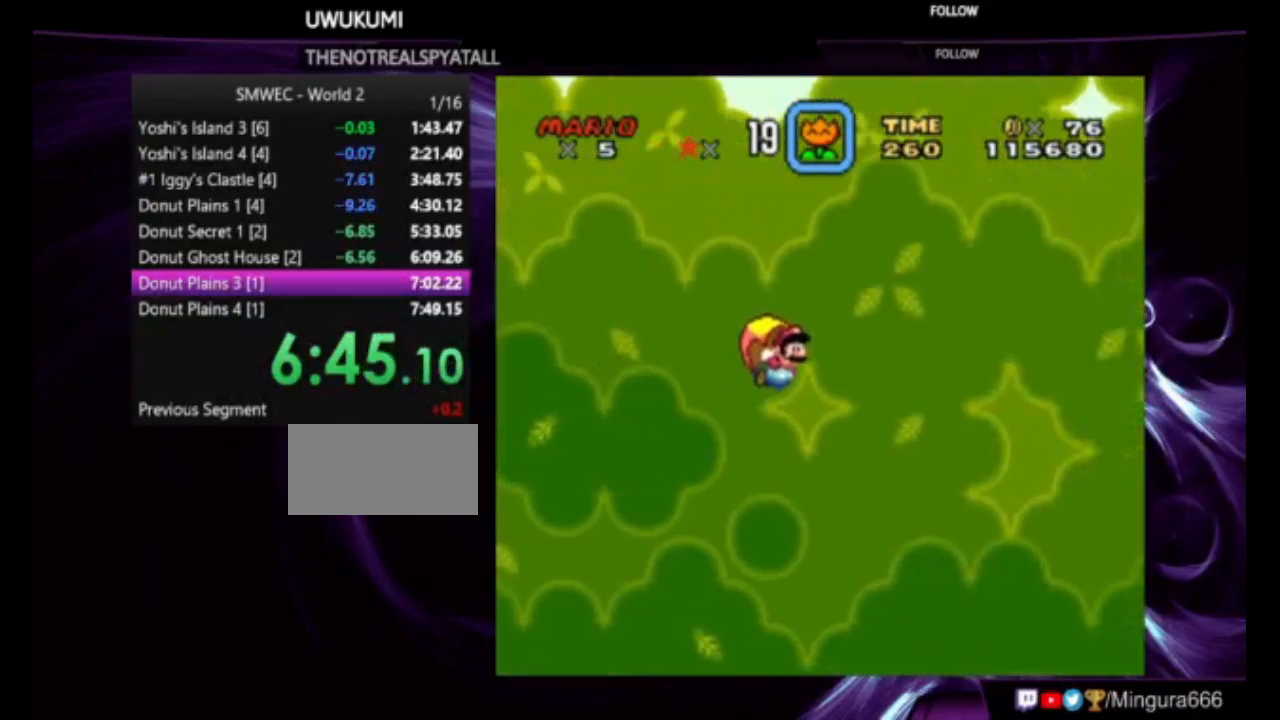
{"buttons": ["Y", "DPAD_LEFT"], "events": [[483, "DPAD_LEFT", "down"]]}
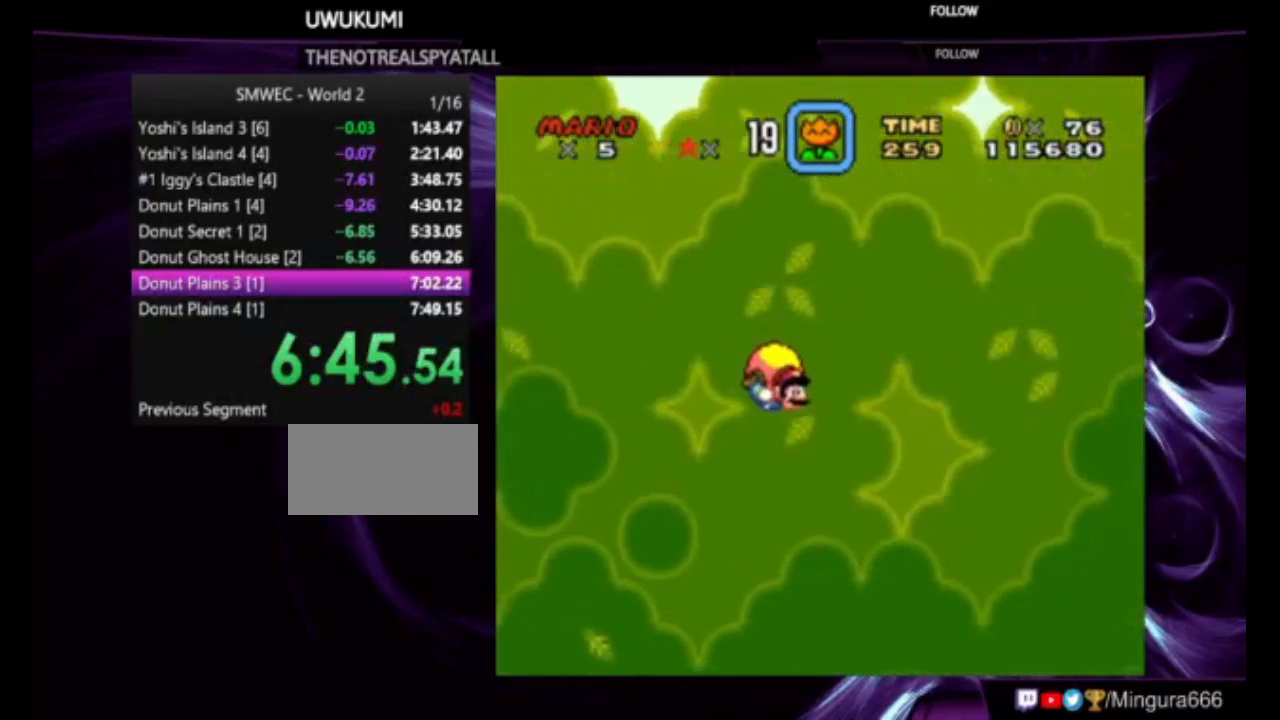
{"buttons": ["Y"], "events": [[383, "DPAD_LEFT", "up"]]}
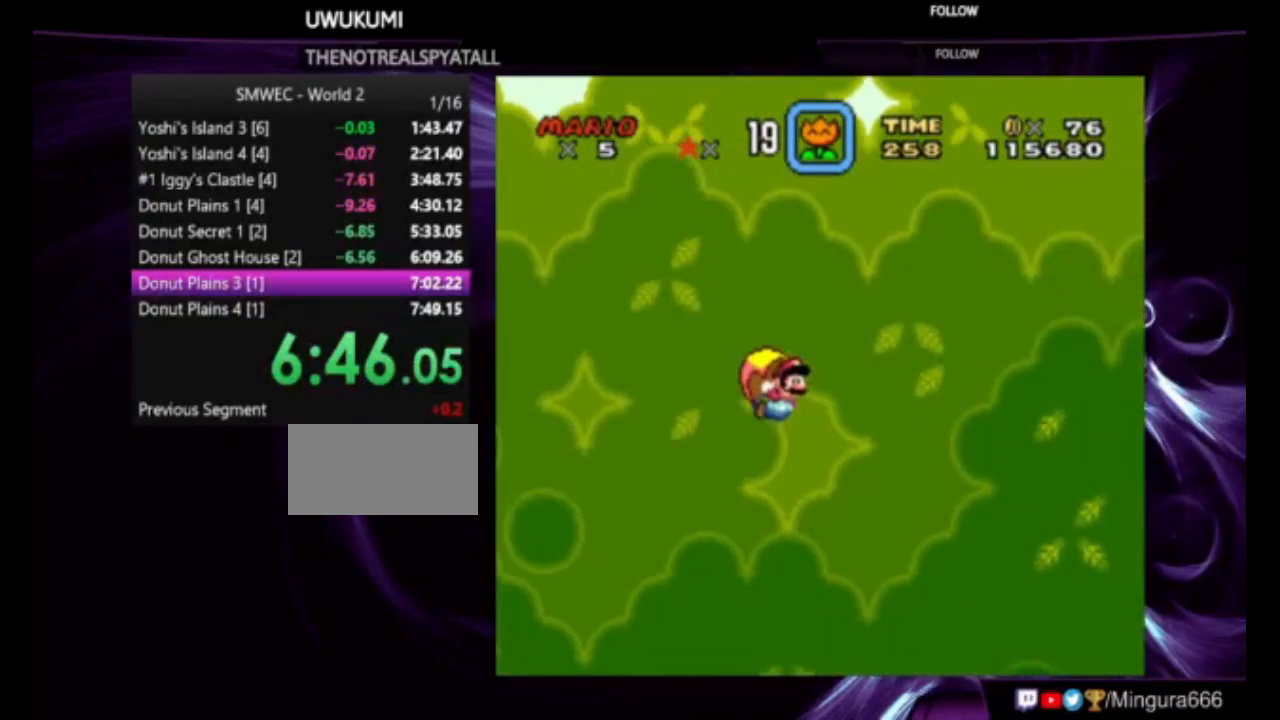
{"buttons": ["Y"], "events": []}
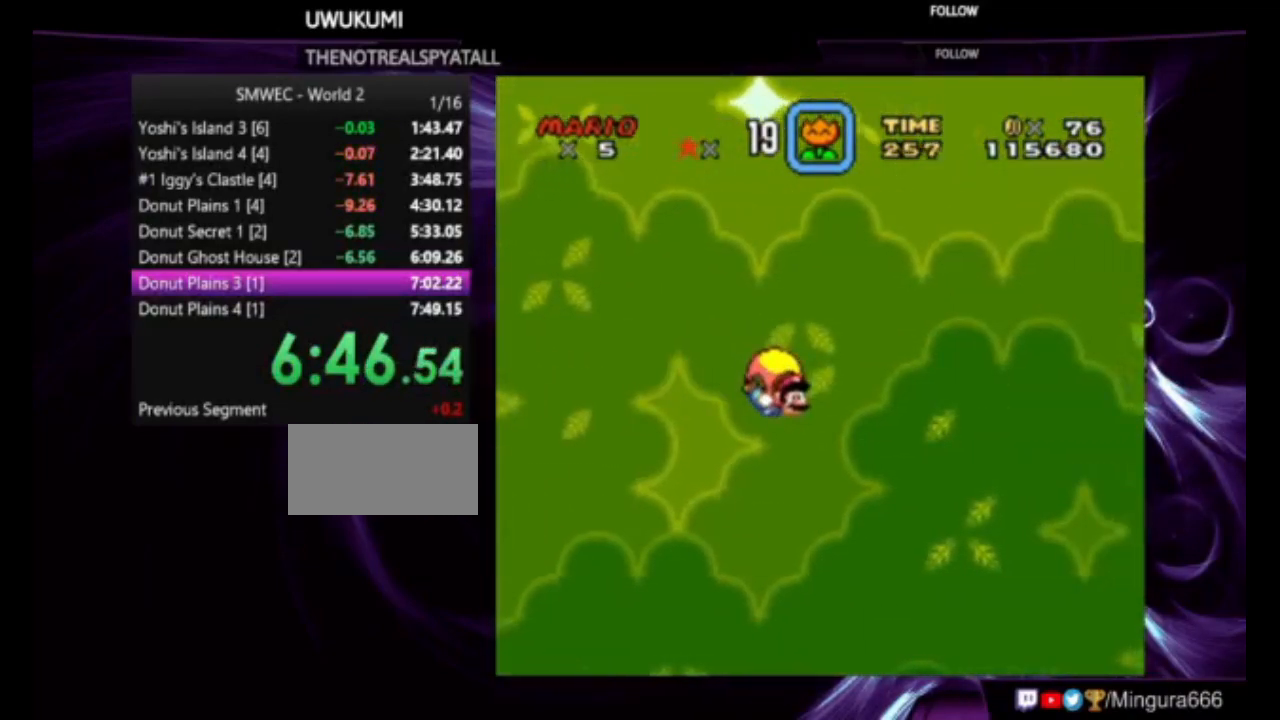
{"buttons": ["Y"], "events": [[150, "DPAD_LEFT", "down"], [483, "DPAD_LEFT", "up"]]}
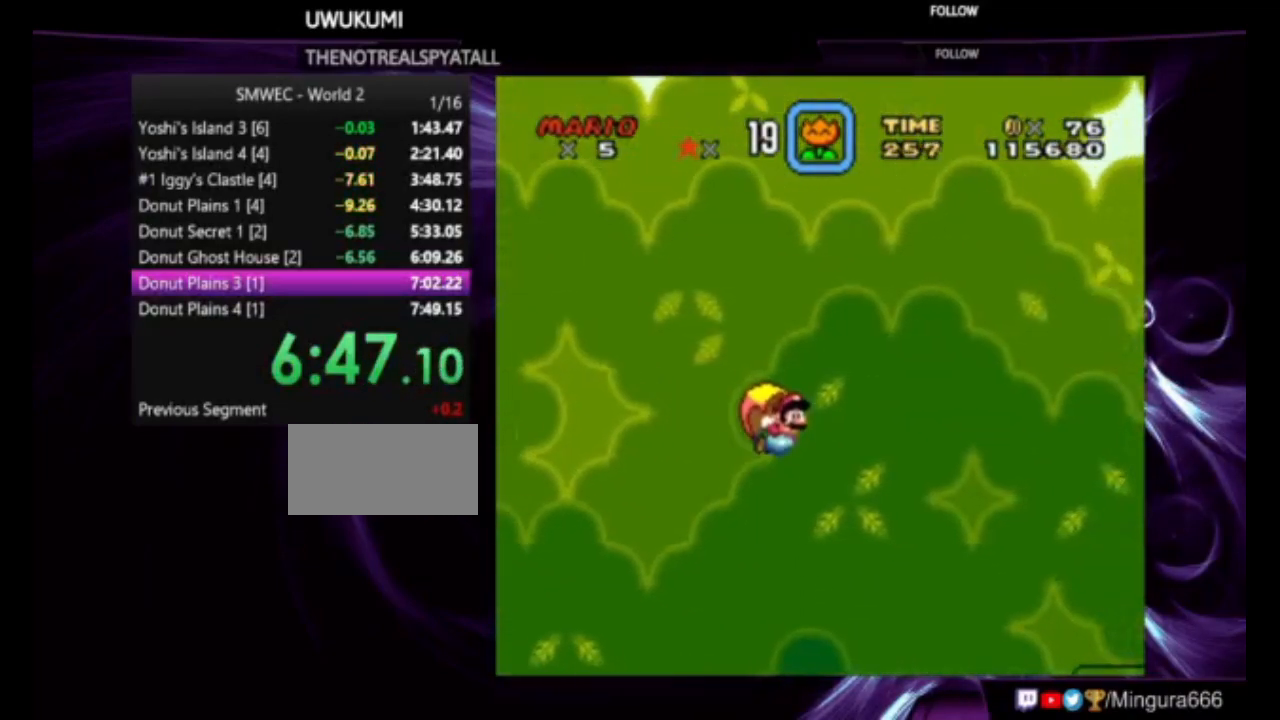
{"buttons": ["Y"], "events": []}
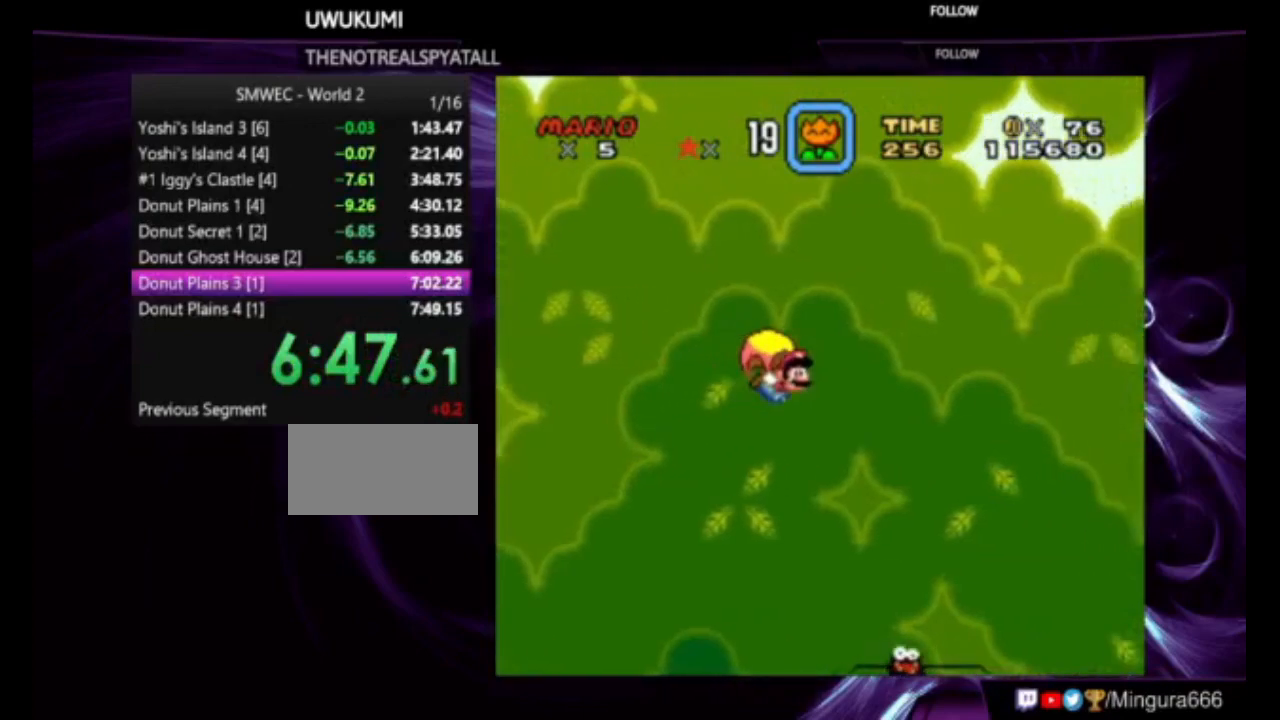
{"buttons": ["Y", "DPAD_LEFT"], "events": [[150, "DPAD_LEFT", "down"]]}
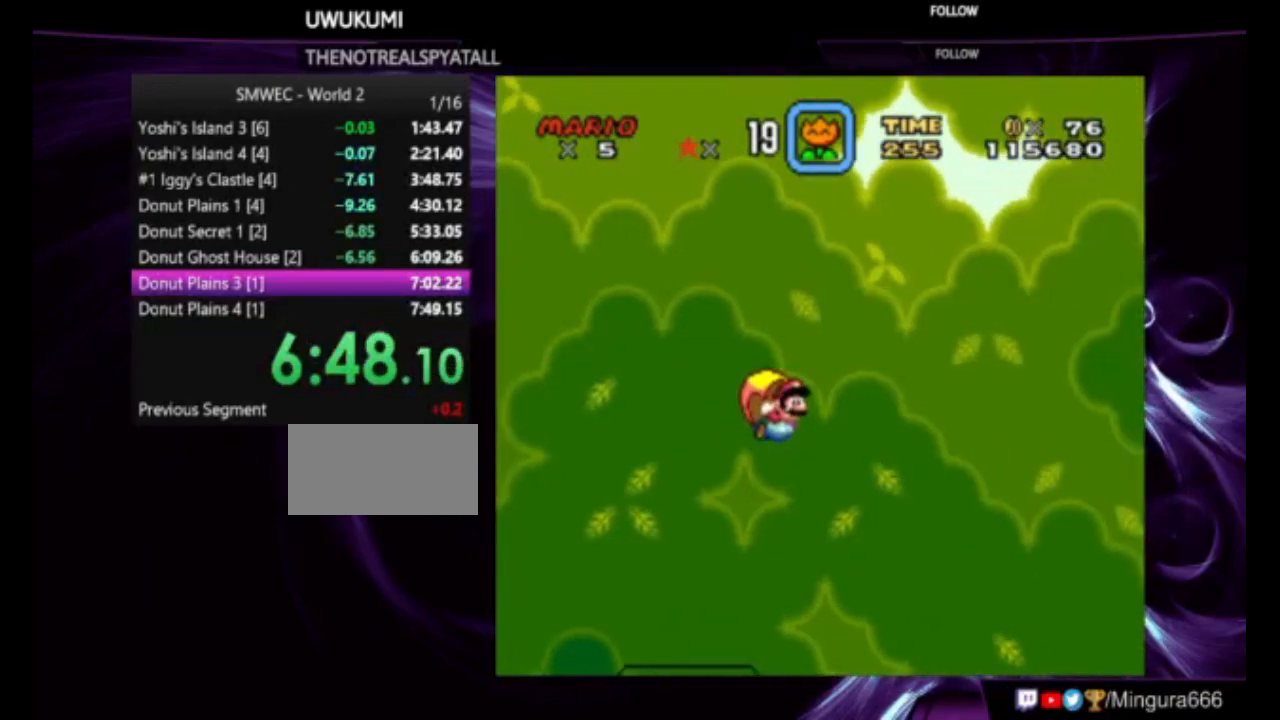
{"buttons": ["Y"], "events": [[17, "DPAD_LEFT", "up"]]}
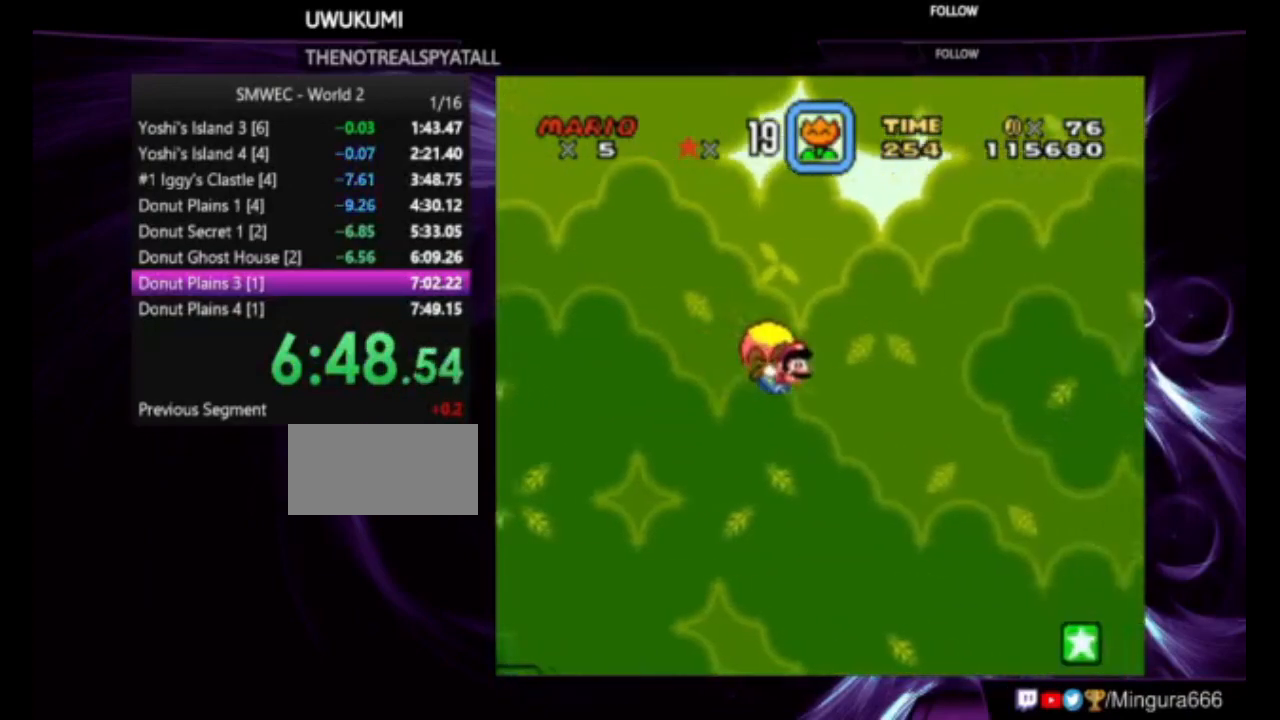
{"buttons": ["Y"], "events": [[183, "DPAD_LEFT", "down"], [450, "DPAD_LEFT", "up"]]}
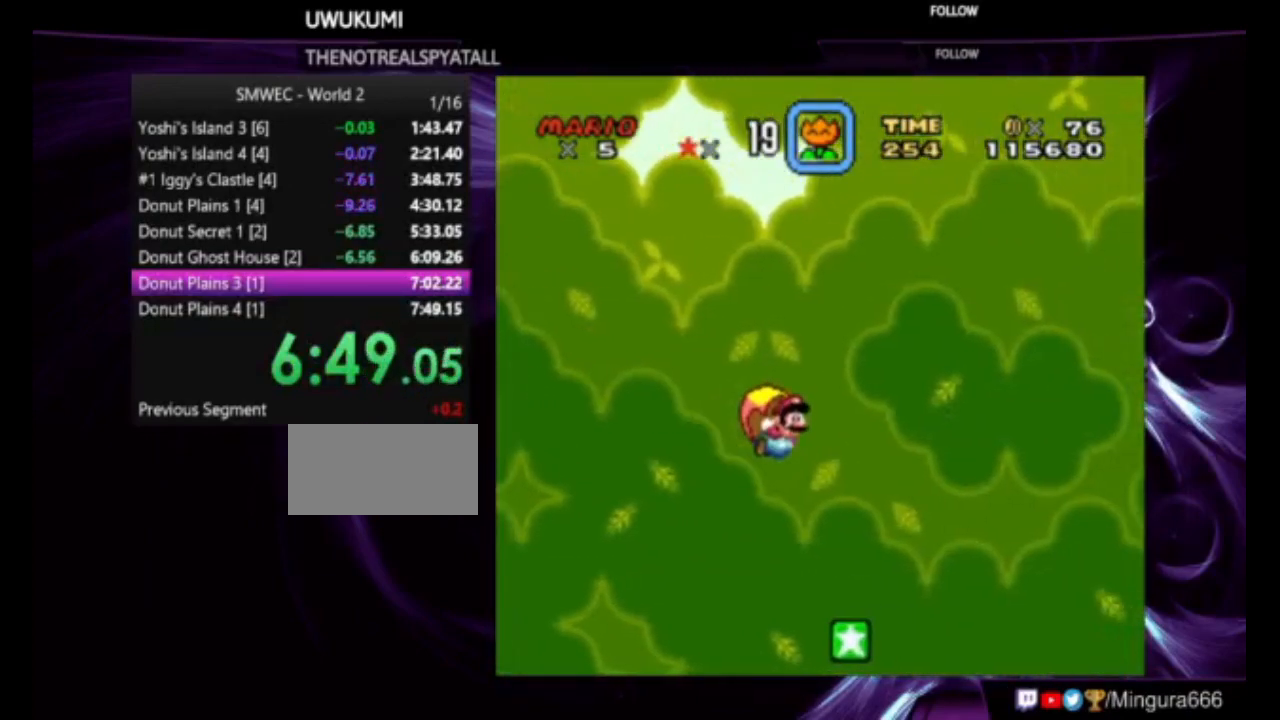
{"buttons": ["Y"], "events": []}
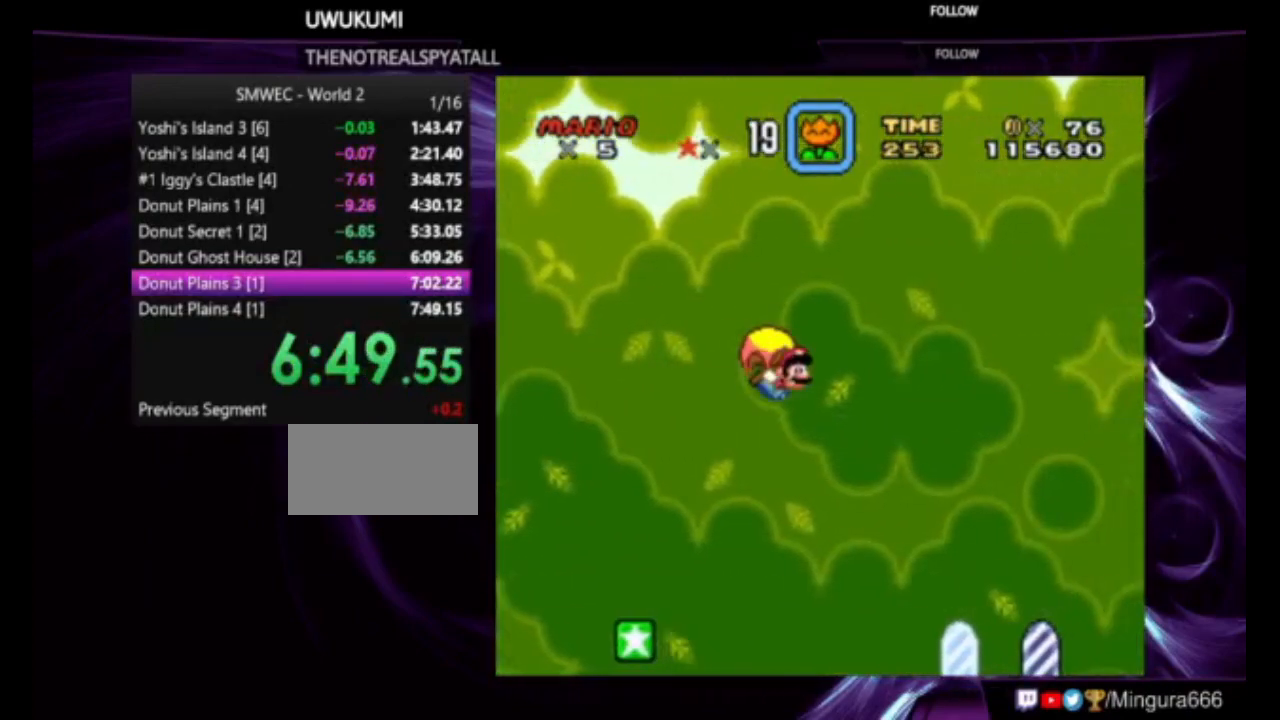
{"buttons": ["Y"], "events": []}
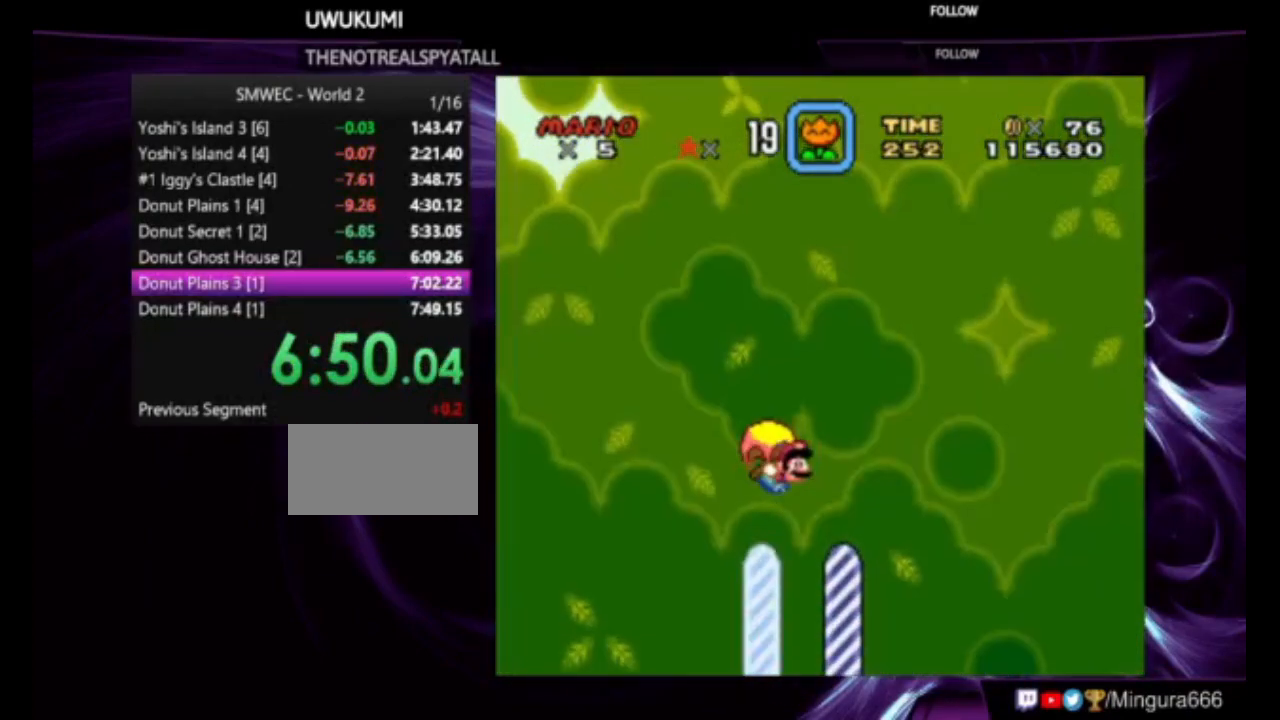
{"buttons": ["Y"], "events": []}
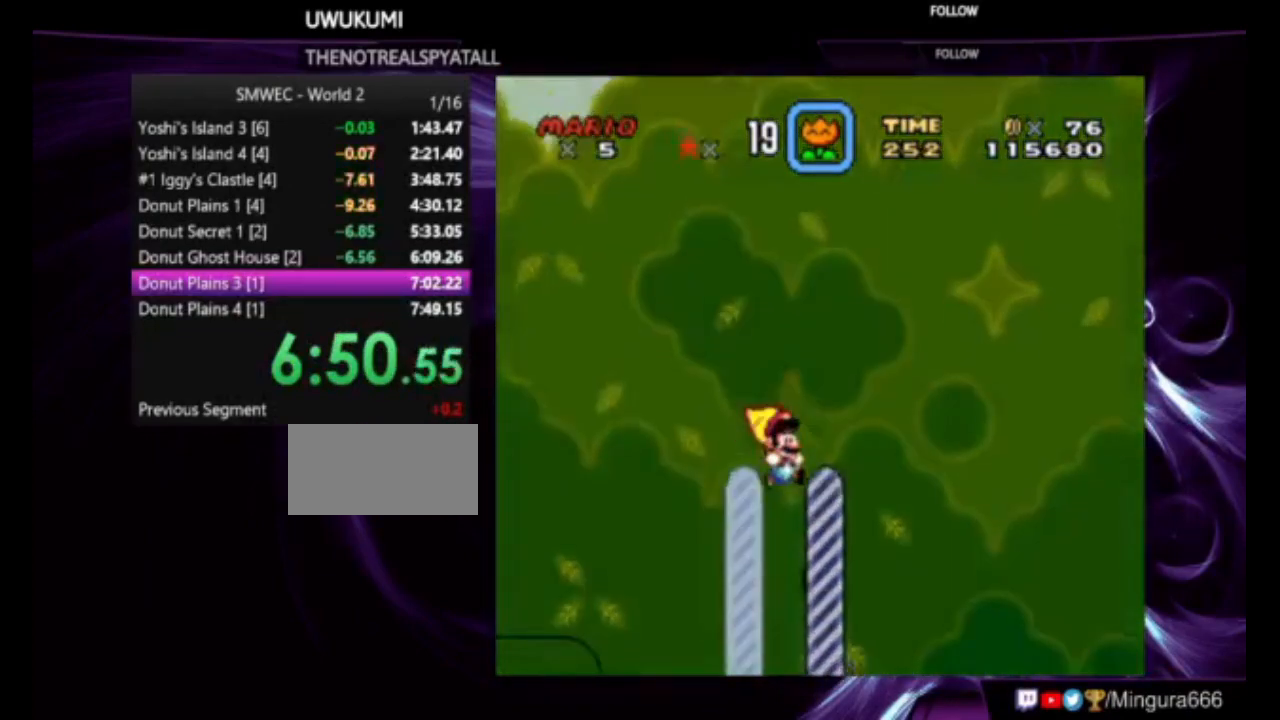
{"buttons": [], "events": [[17, "Y", "up"]]}